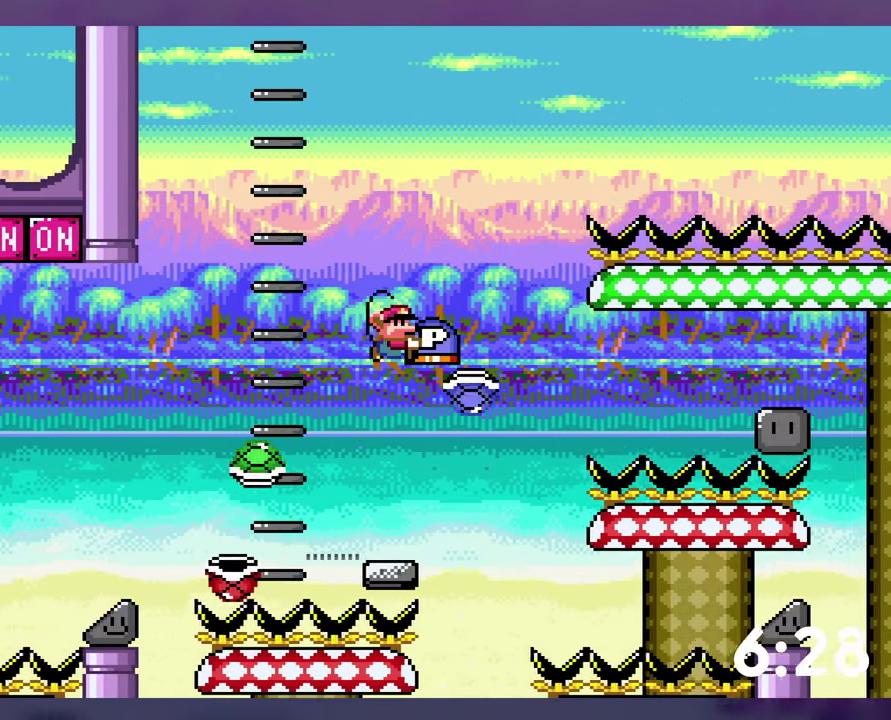
Gameplay with a controller (Nintendo layout); each line is a JSON object with the inputs held at the frame after it. "events" lists button and stick changes between this image and that frame as [ms after this image, input, new state], when the widget could be followed in between. Not read: DPAD_RIGHT L3 R3.
{"buttons": ["Y"], "events": [[317, "B", "up"]]}
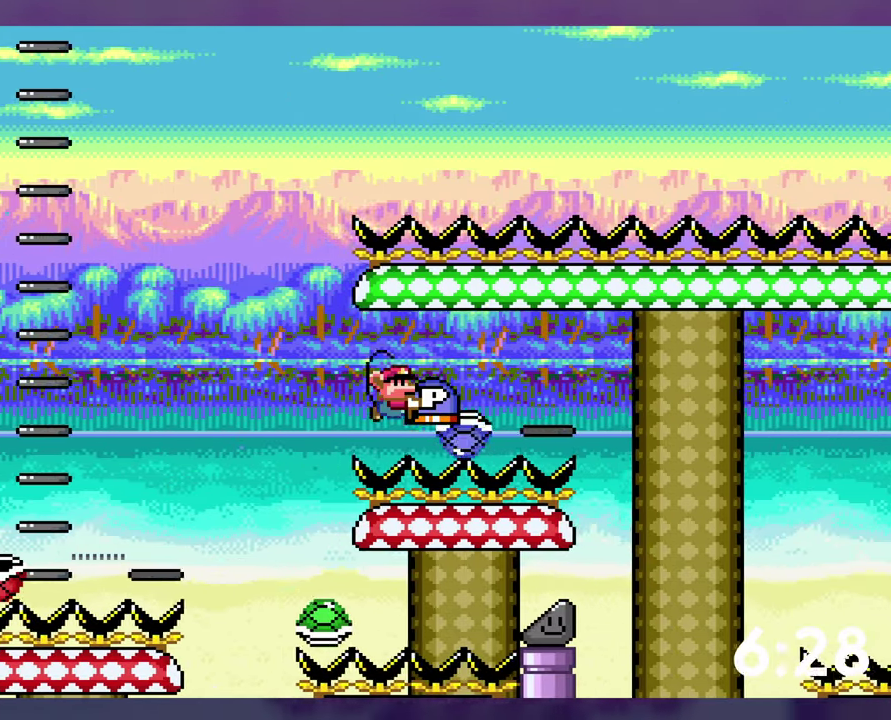
{"buttons": ["Y"], "events": [[50, "B", "down"], [300, "B", "up"], [350, "Y", "up"], [400, "Y", "down"]]}
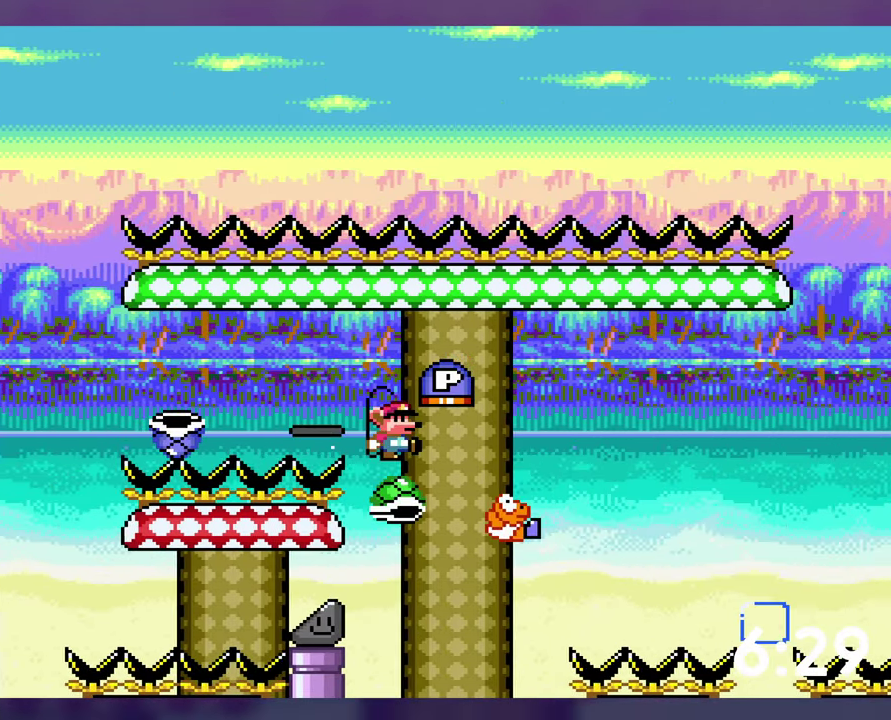
{"buttons": ["B", "Y"], "events": [[117, "B", "down"], [383, "Y", "up"], [483, "Y", "down"]]}
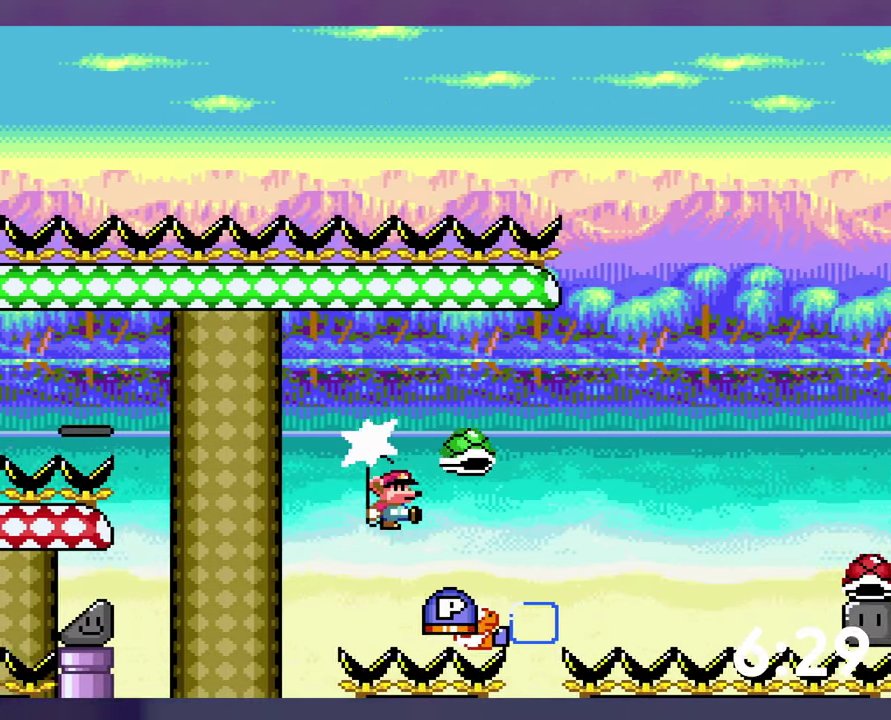
{"buttons": ["B", "Y", "DPAD_UP"], "events": [[83, "DPAD_UP", "down"]]}
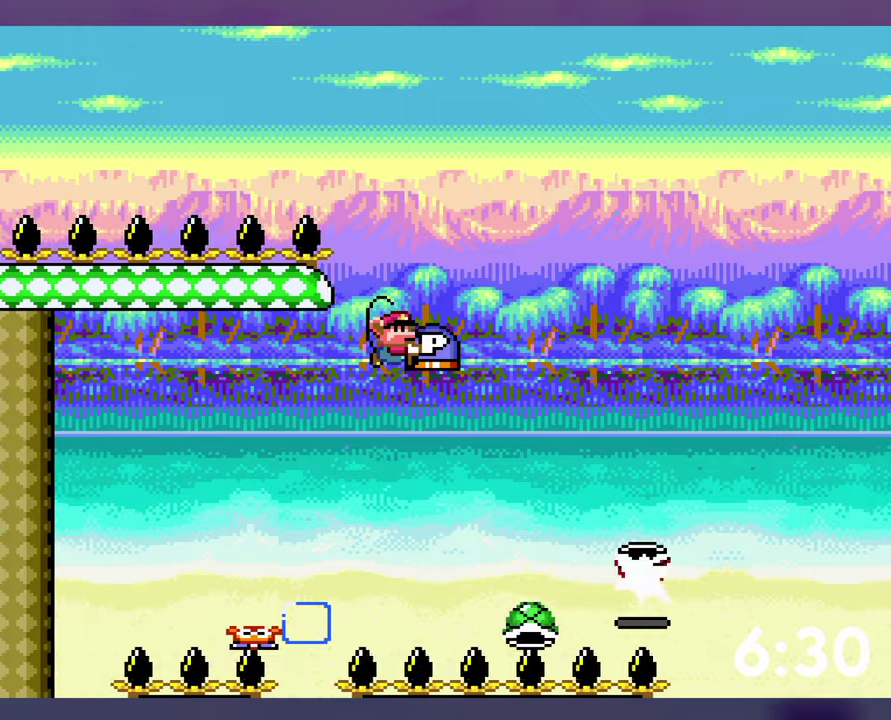
{"buttons": ["B", "Y"], "events": [[184, "Y", "up"], [267, "Y", "down"], [284, "DPAD_UP", "up"], [384, "B", "up"], [500, "B", "down"]]}
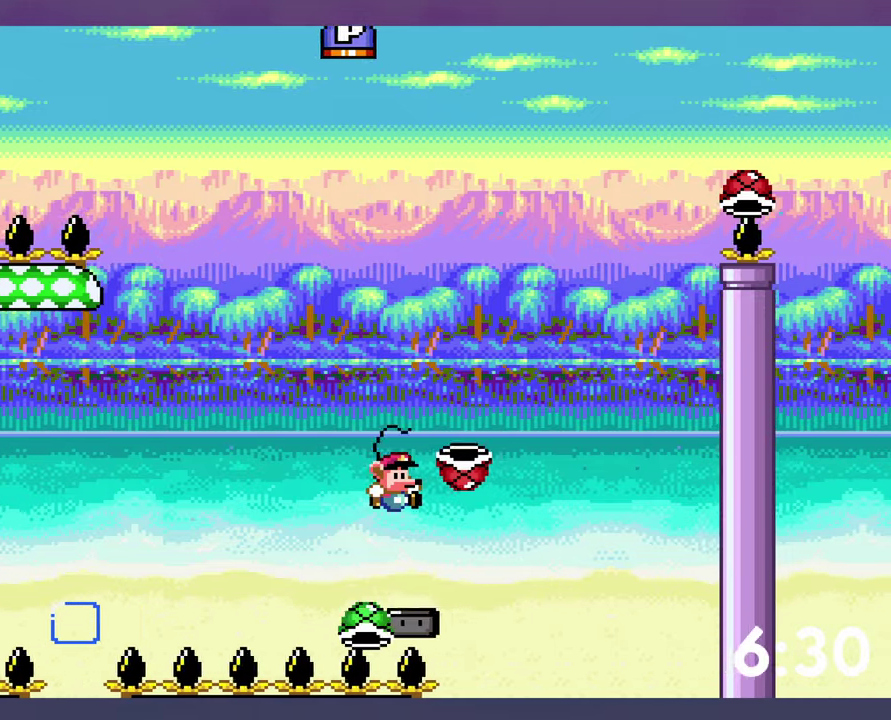
{"buttons": ["B", "Y"], "events": [[184, "DPAD_LEFT", "down"], [350, "DPAD_LEFT", "up"]]}
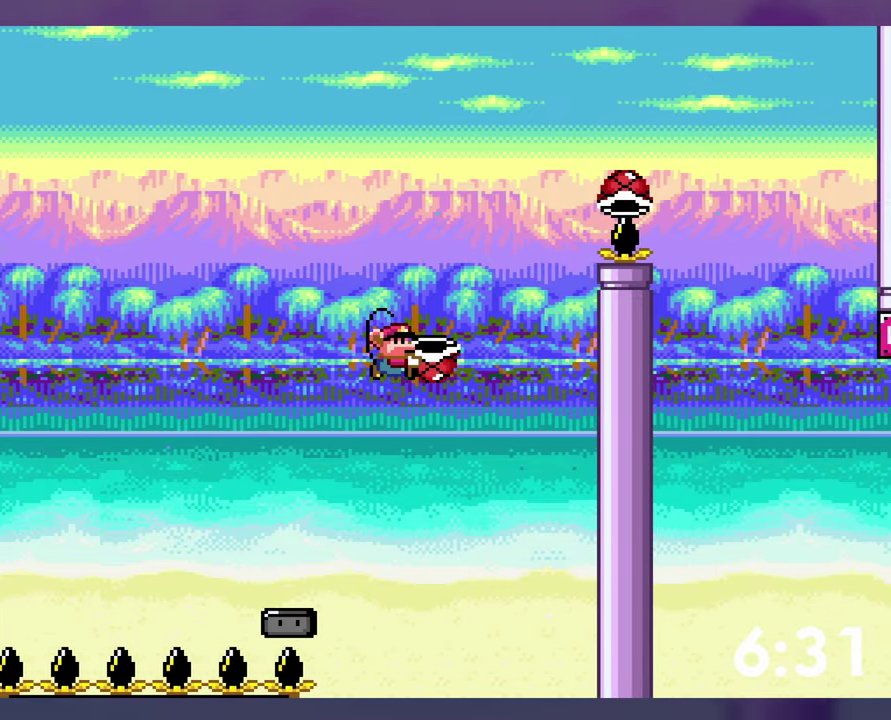
{"buttons": ["B", "Y", "DPAD_UP"], "events": [[84, "Y", "up"], [167, "Y", "down"], [484, "DPAD_UP", "down"]]}
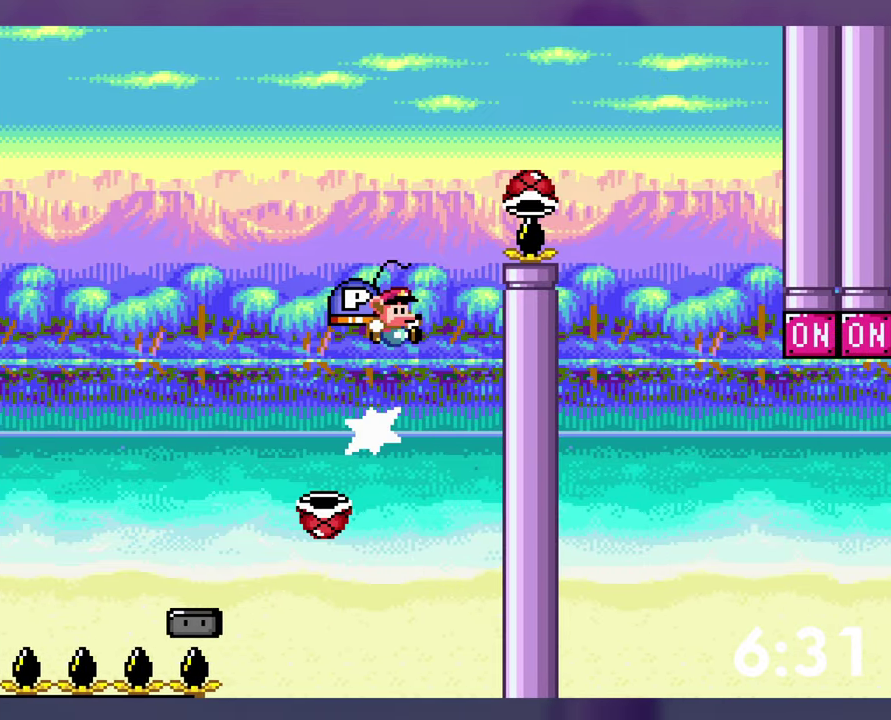
{"buttons": ["Y", "DPAD_UP"], "events": [[267, "B", "up"]]}
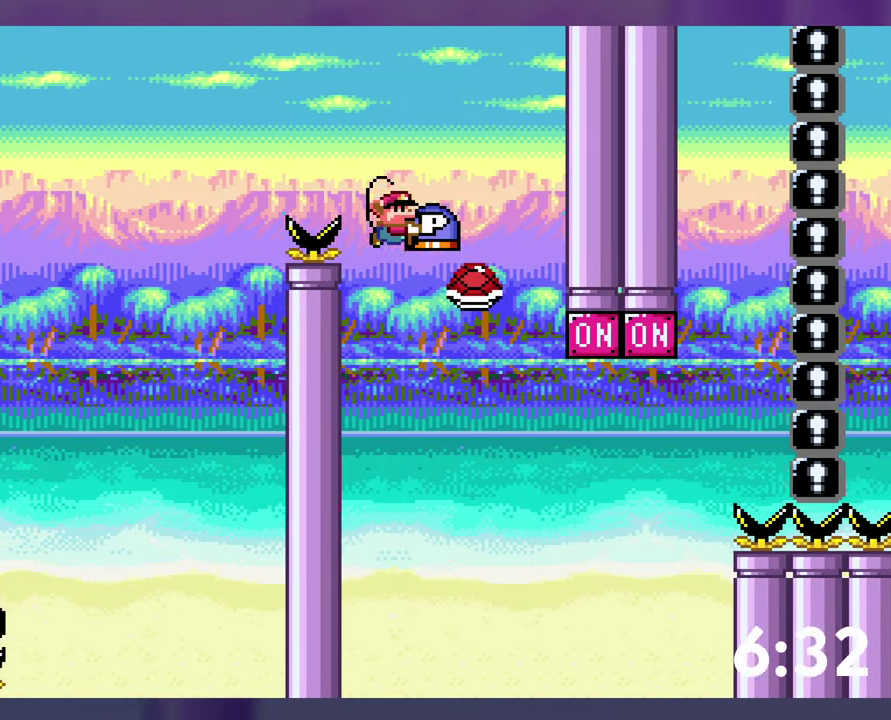
{"buttons": ["B", "Y", "DPAD_LEFT"], "events": [[117, "B", "down"], [384, "Y", "up"], [450, "DPAD_LEFT", "down"], [467, "DPAD_UP", "up"], [467, "Y", "down"]]}
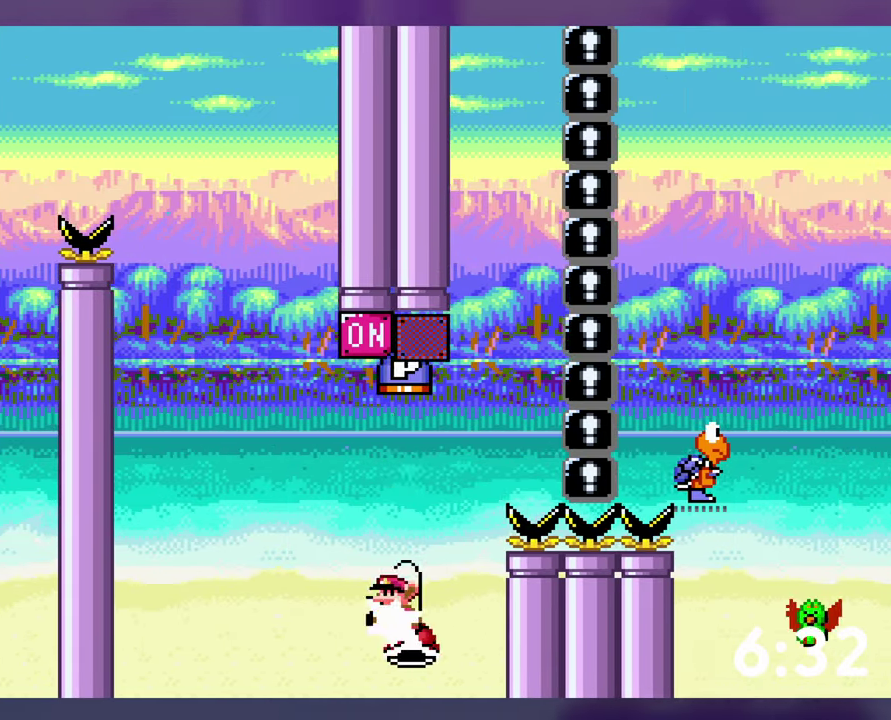
{"buttons": ["B", "Y", "DPAD_UP"], "events": [[17, "DPAD_LEFT", "up"], [67, "DPAD_UP", "down"], [317, "B", "up"], [400, "B", "down"]]}
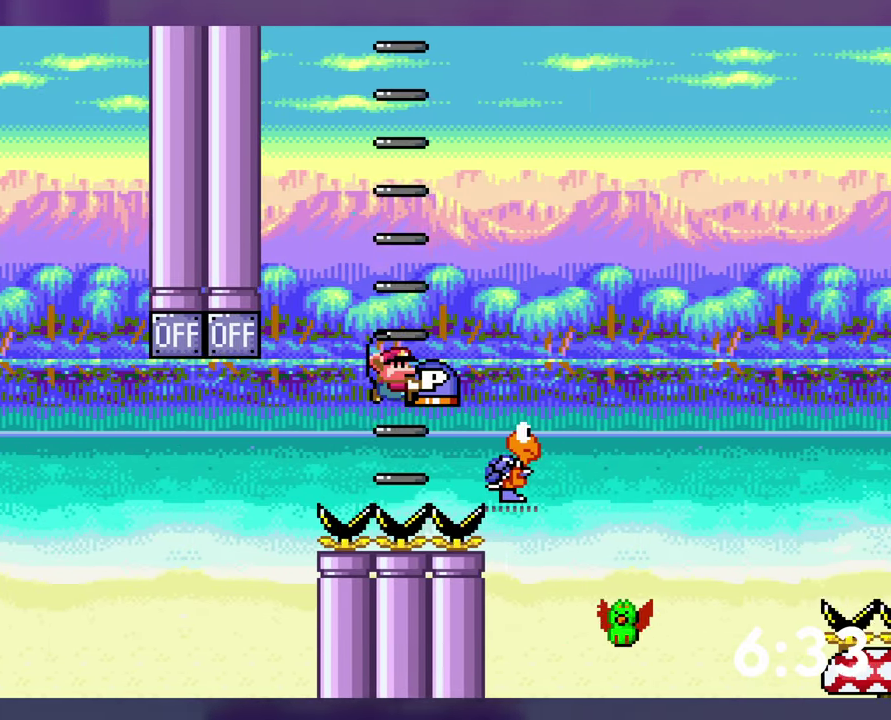
{"buttons": ["Y"], "events": [[184, "Y", "up"], [200, "DPAD_LEFT", "down"], [217, "DPAD_UP", "up"], [250, "Y", "down"], [300, "B", "up"], [400, "DPAD_LEFT", "up"]]}
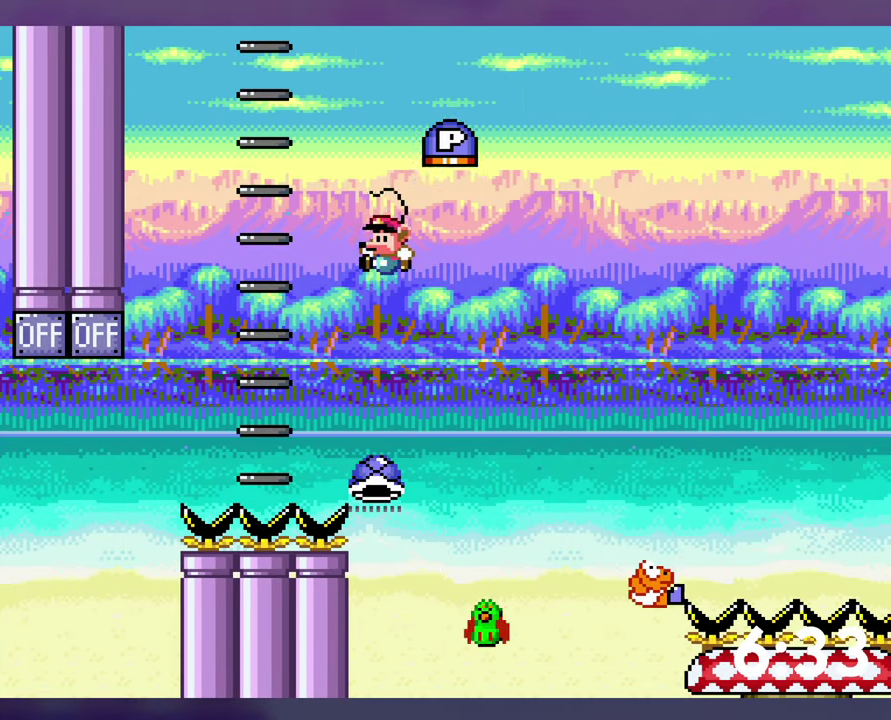
{"buttons": ["B", "Y", "DPAD_UP"], "events": [[200, "B", "down"], [417, "DPAD_UP", "down"]]}
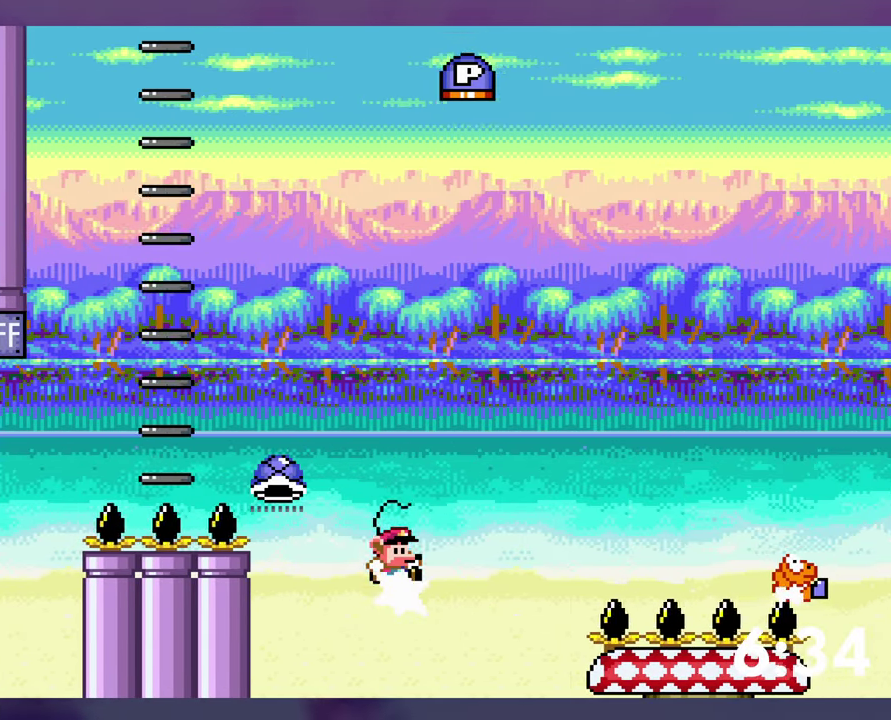
{"buttons": ["B", "Y", "DPAD_UP"], "events": [[167, "Y", "up"], [234, "Y", "down"]]}
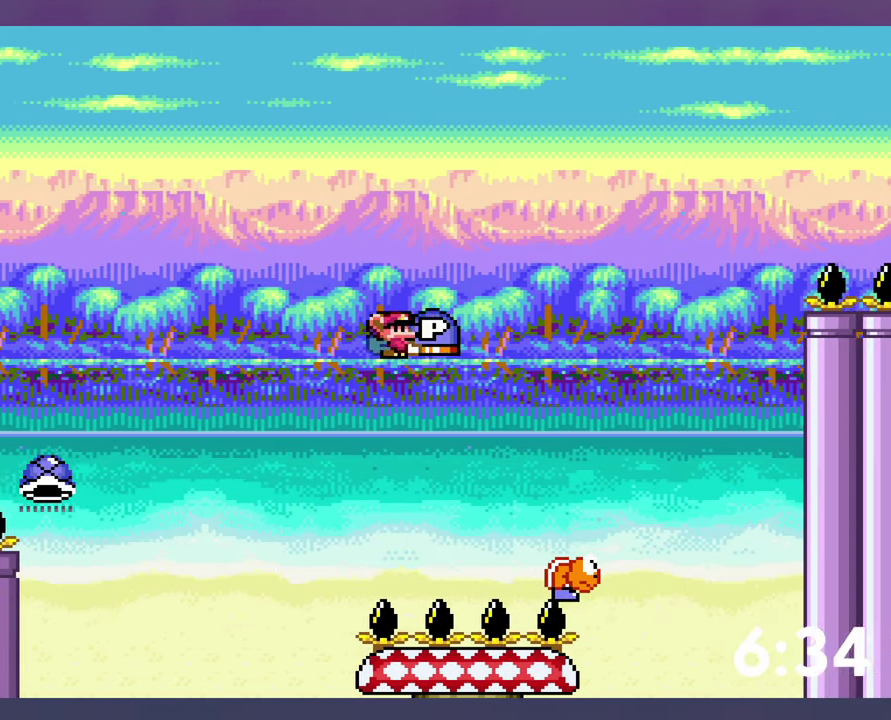
{"buttons": ["Y"], "events": [[17, "Y", "up"], [117, "Y", "down"], [184, "DPAD_LEFT", "down"], [217, "DPAD_UP", "up"], [350, "DPAD_LEFT", "up"], [466, "B", "up"]]}
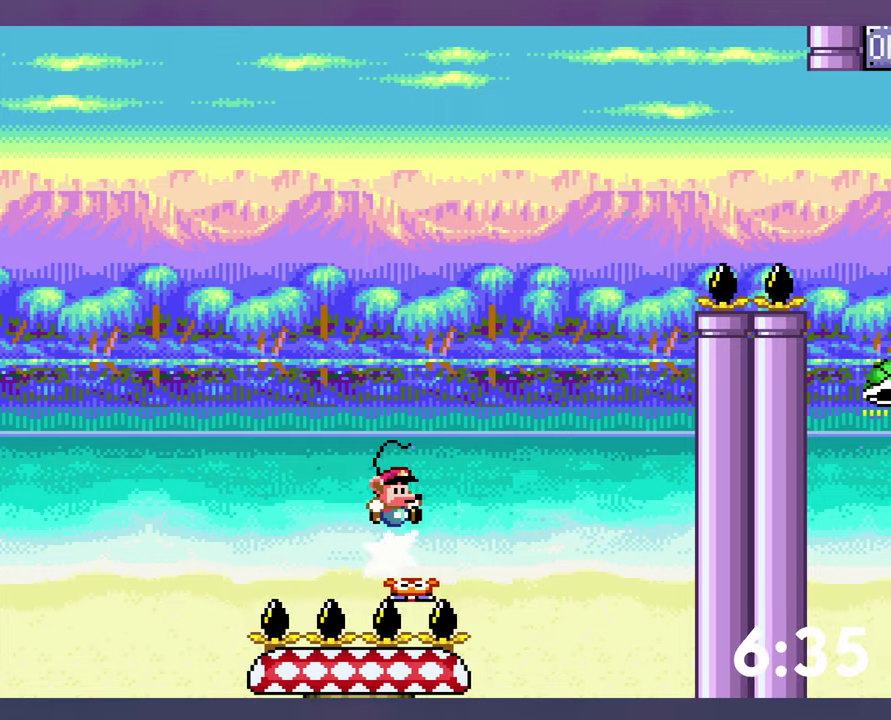
{"buttons": ["B"], "events": [[133, "DPAD_LEFT", "down"], [183, "Y", "up"], [233, "DPAD_LEFT", "up"], [483, "B", "down"]]}
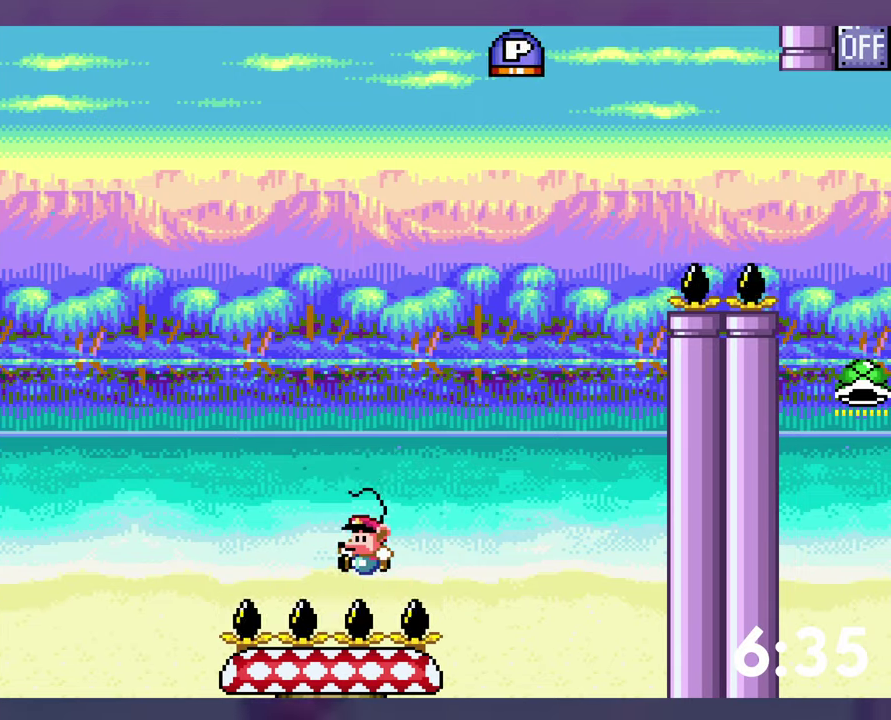
{"buttons": [], "events": [[100, "B", "up"], [166, "B", "down"], [250, "B", "up"]]}
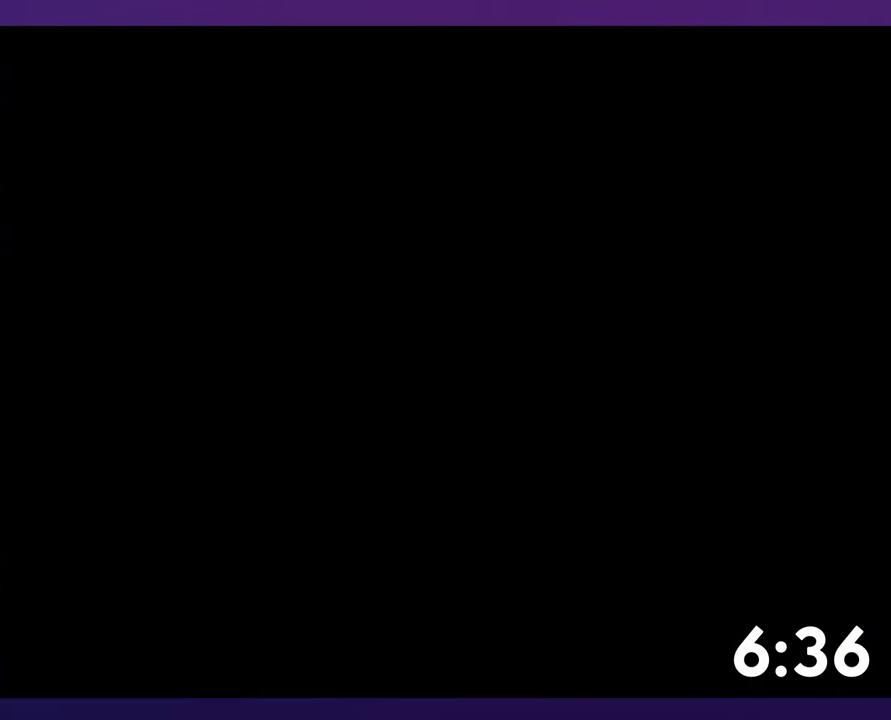
{"buttons": [], "events": []}
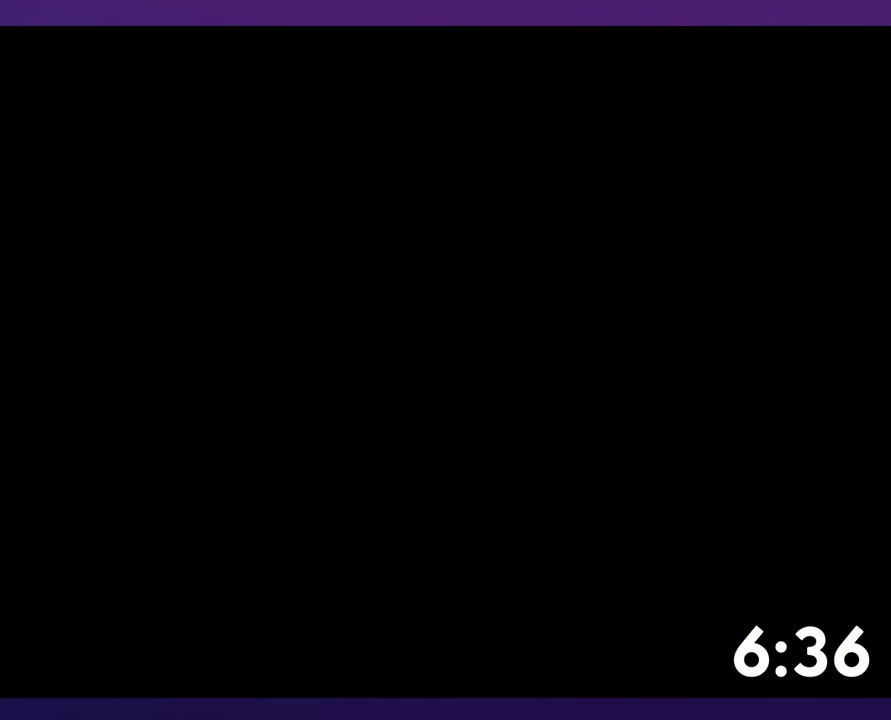
{"buttons": ["B", "Y", "DPAD_UP"], "events": [[33, "B", "down"], [66, "Y", "down"], [133, "DPAD_UP", "down"]]}
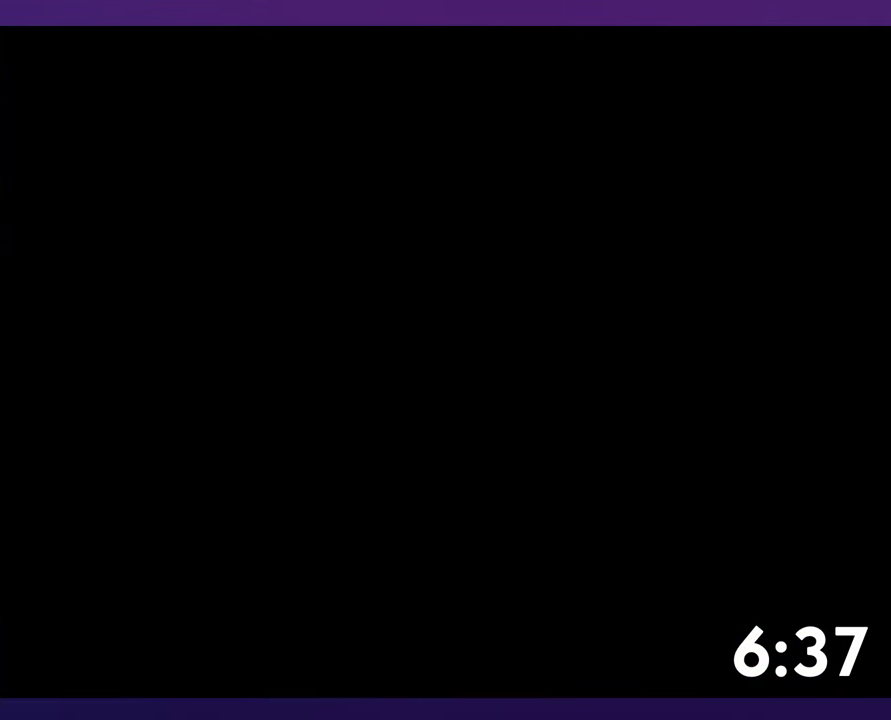
{"buttons": ["B", "Y", "DPAD_UP"], "events": []}
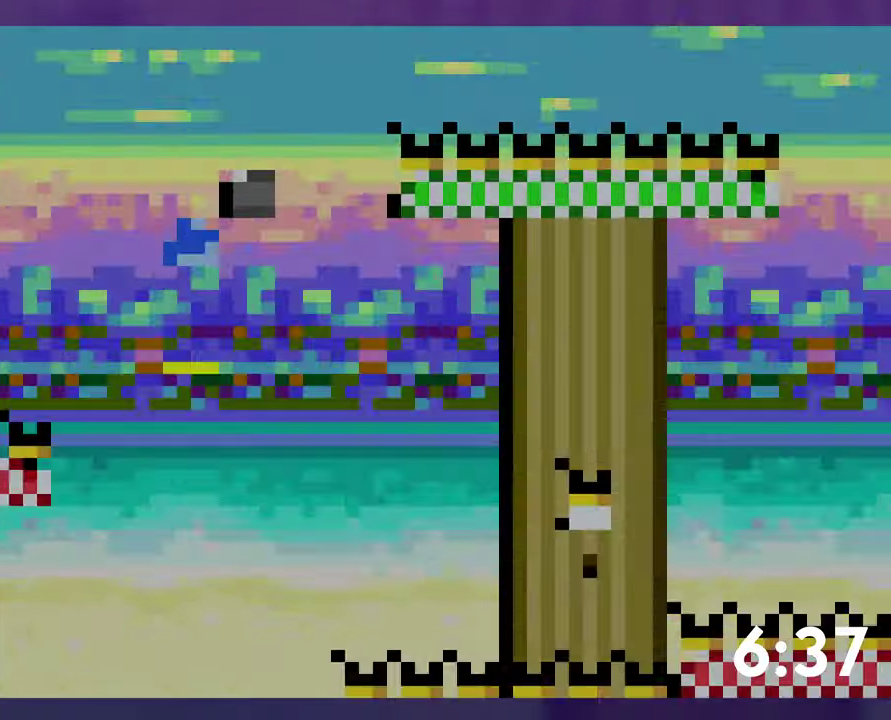
{"buttons": ["B", "DPAD_UP"], "events": [[450, "Y", "up"]]}
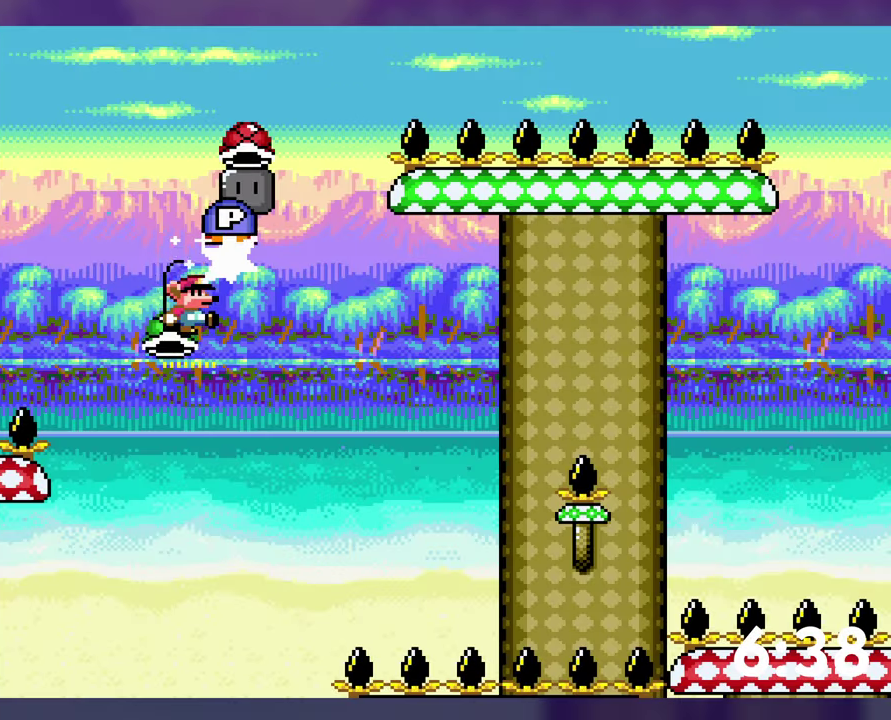
{"buttons": ["B", "Y"], "events": [[50, "Y", "down"], [66, "DPAD_UP", "up"]]}
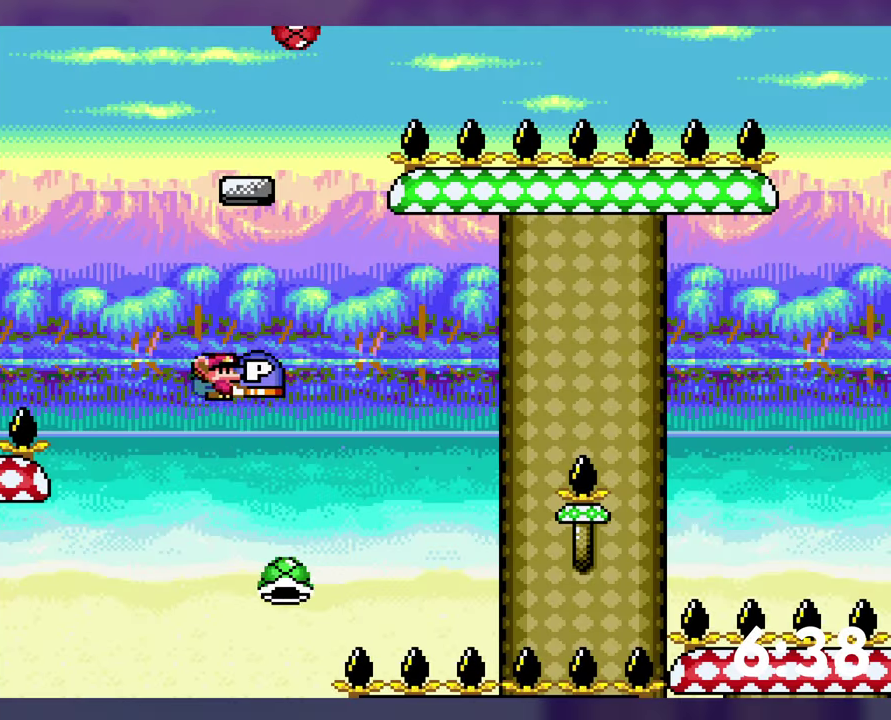
{"buttons": ["B", "Y", "DPAD_UP"], "events": [[50, "Y", "up"], [150, "Y", "down"], [250, "DPAD_UP", "down"]]}
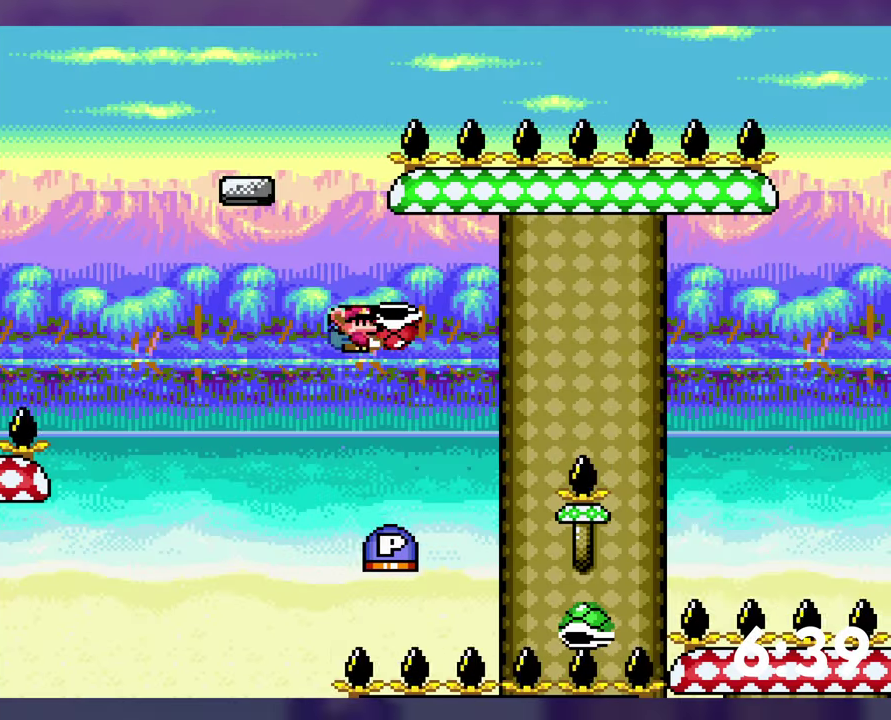
{"buttons": ["B", "Y", "DPAD_UP"], "events": [[100, "Y", "up"], [116, "DPAD_LEFT", "down"], [166, "DPAD_UP", "up"], [166, "Y", "down"], [300, "DPAD_LEFT", "up"], [366, "DPAD_UP", "down"]]}
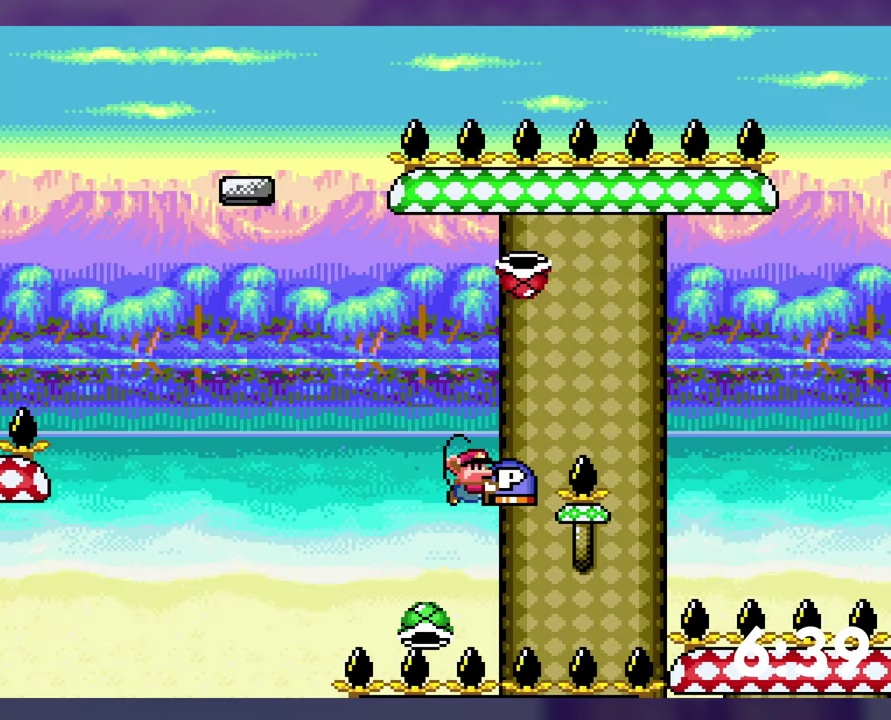
{"buttons": ["B", "Y", "DPAD_UP"], "events": []}
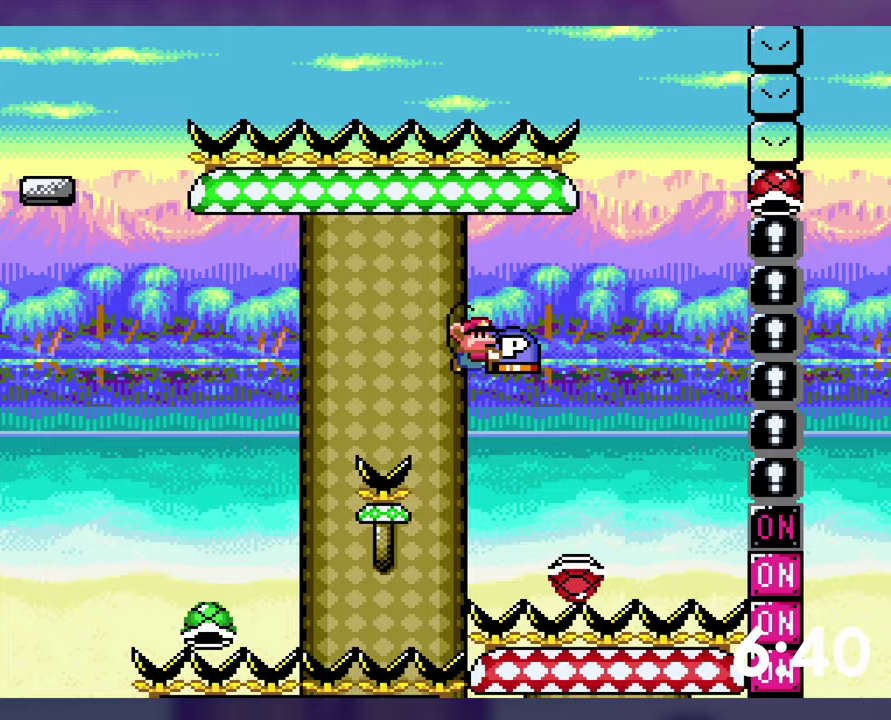
{"buttons": ["B", "Y"], "events": [[183, "Y", "up"], [250, "Y", "down"], [300, "DPAD_UP", "up"]]}
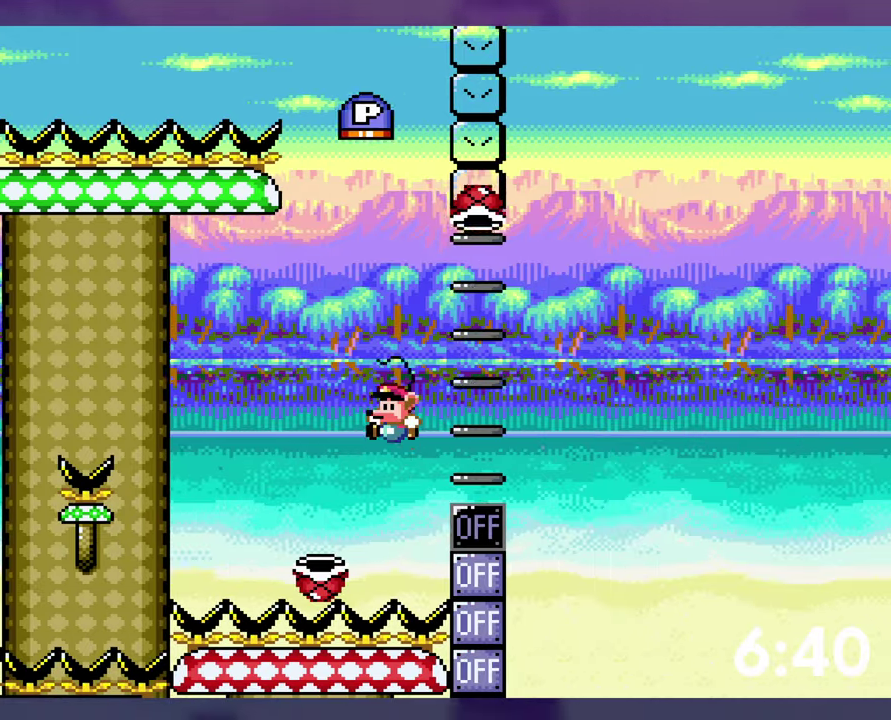
{"buttons": ["B"], "events": [[150, "DPAD_DOWN", "down"], [300, "Y", "up"], [367, "DPAD_DOWN", "up"]]}
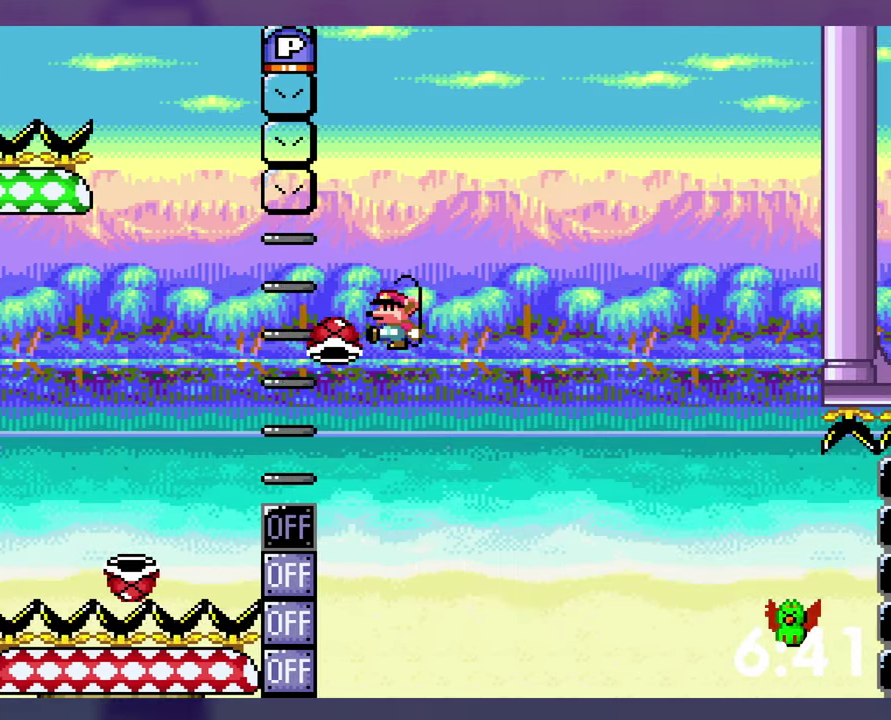
{"buttons": ["B", "Y", "DPAD_UP"], "events": [[67, "DPAD_LEFT", "down"], [317, "DPAD_LEFT", "up"], [383, "Y", "down"], [483, "DPAD_UP", "down"]]}
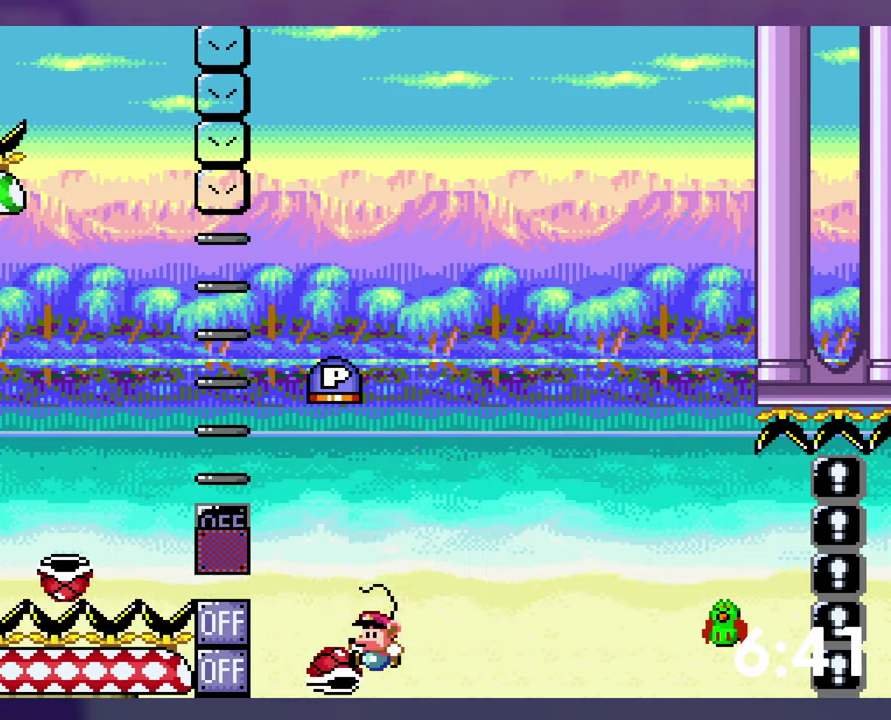
{"buttons": ["B", "Y", "DPAD_UP"], "events": []}
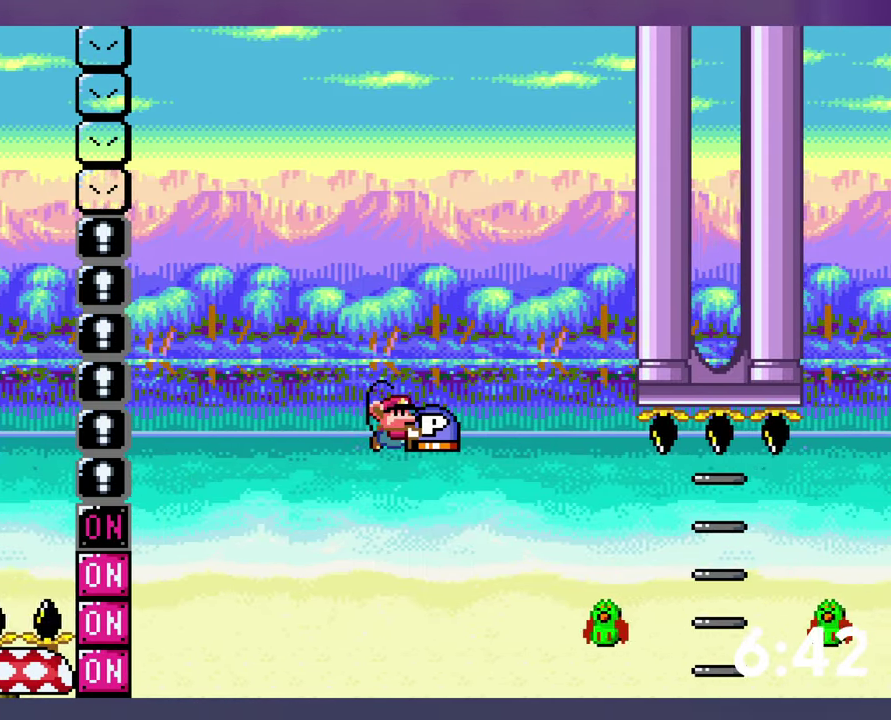
{"buttons": ["B", "DPAD_UP"], "events": [[233, "B", "up"], [417, "B", "down"], [467, "Y", "up"]]}
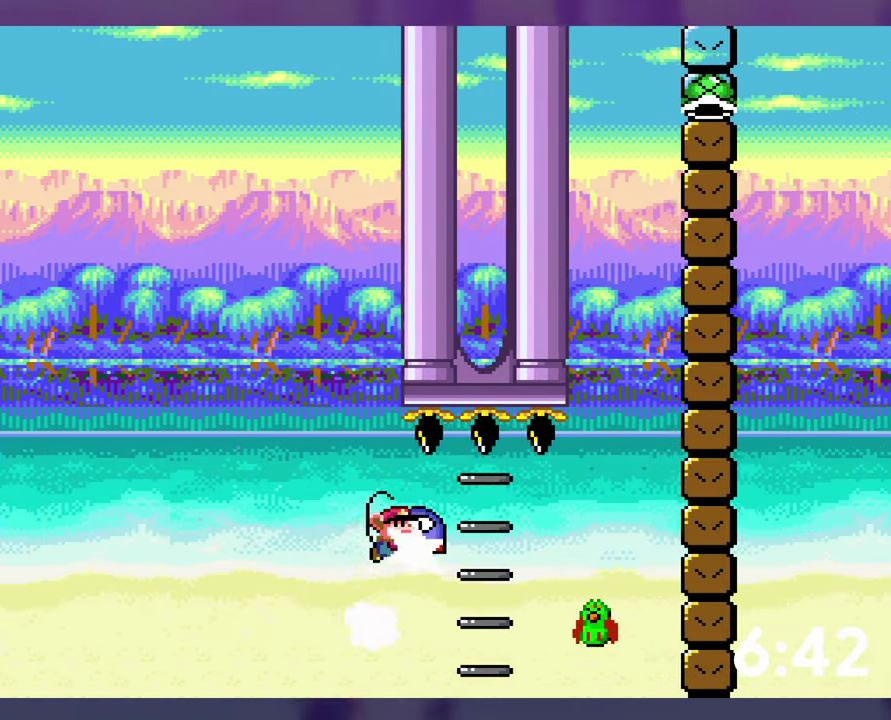
{"buttons": ["B", "Y"], "events": [[250, "DPAD_UP", "up"], [367, "Y", "down"]]}
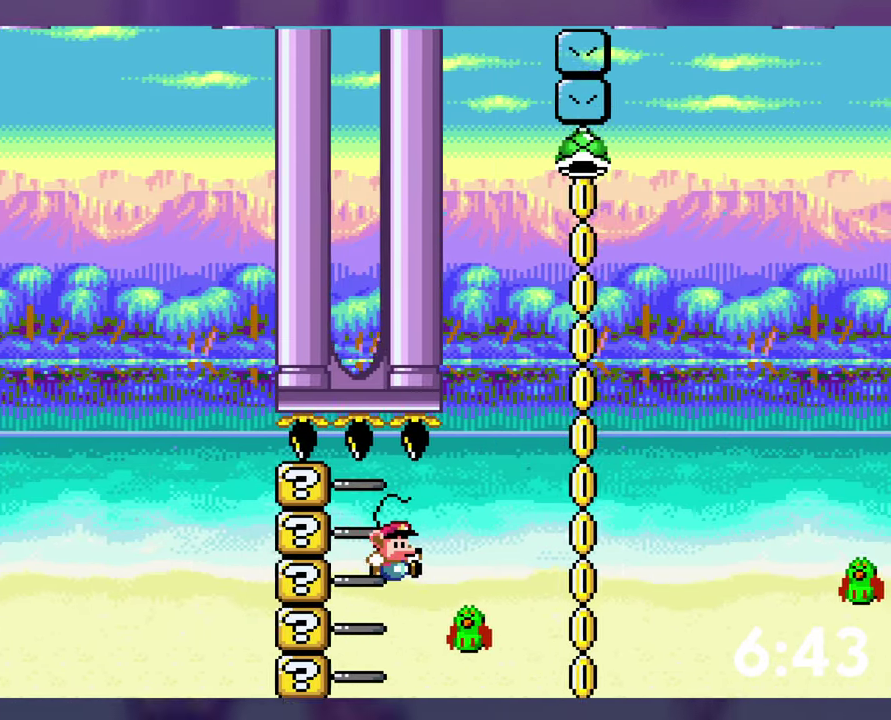
{"buttons": ["B", "Y"], "events": []}